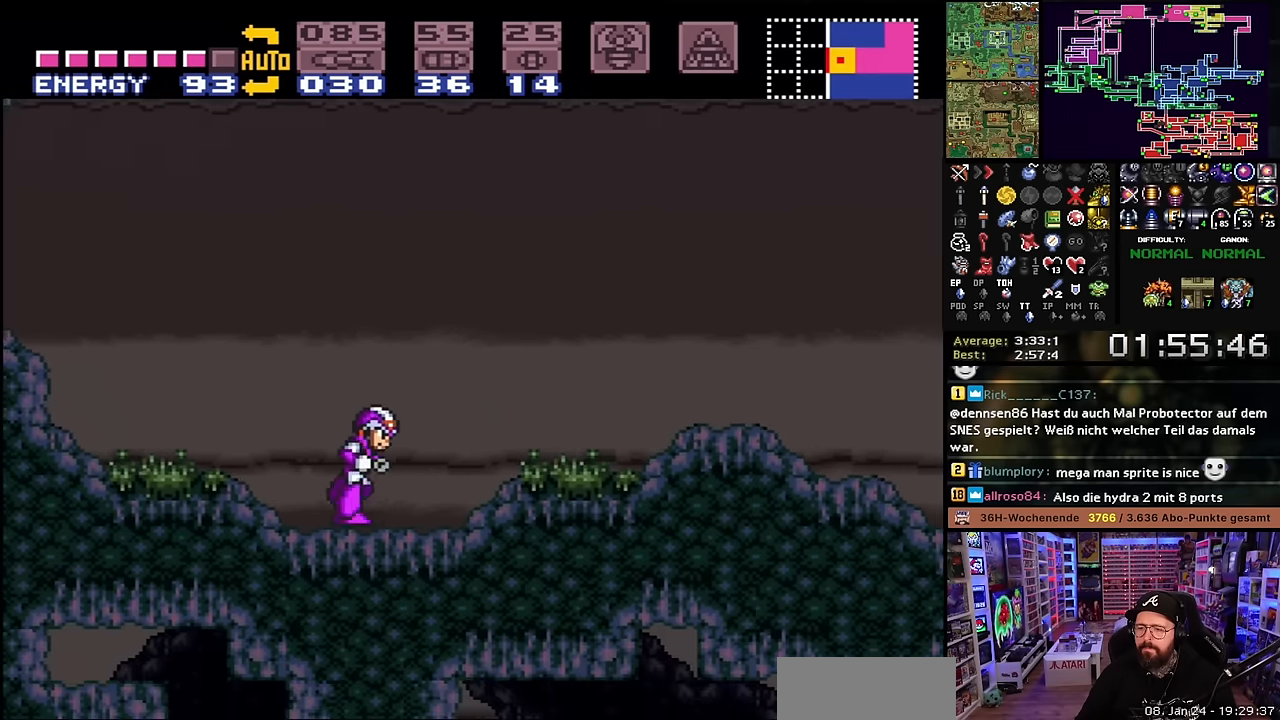
Gameplay with a controller (Nintendo layout); each line is a JSON object with the inputs held at the frame after it. "events" lists button and stick changes between this image and that frame as [ms after this image, input, new state], when the widget could be followed in between. Not read: L3 R3.
{"buttons": ["Y", "DPAD_DOWN"], "events": [[16, "DPAD_LEFT", "down"], [150, "DPAD_LEFT", "up"], [250, "B", "down"], [366, "B", "up"], [366, "DPAD_DOWN", "down"], [433, "Y", "down"]]}
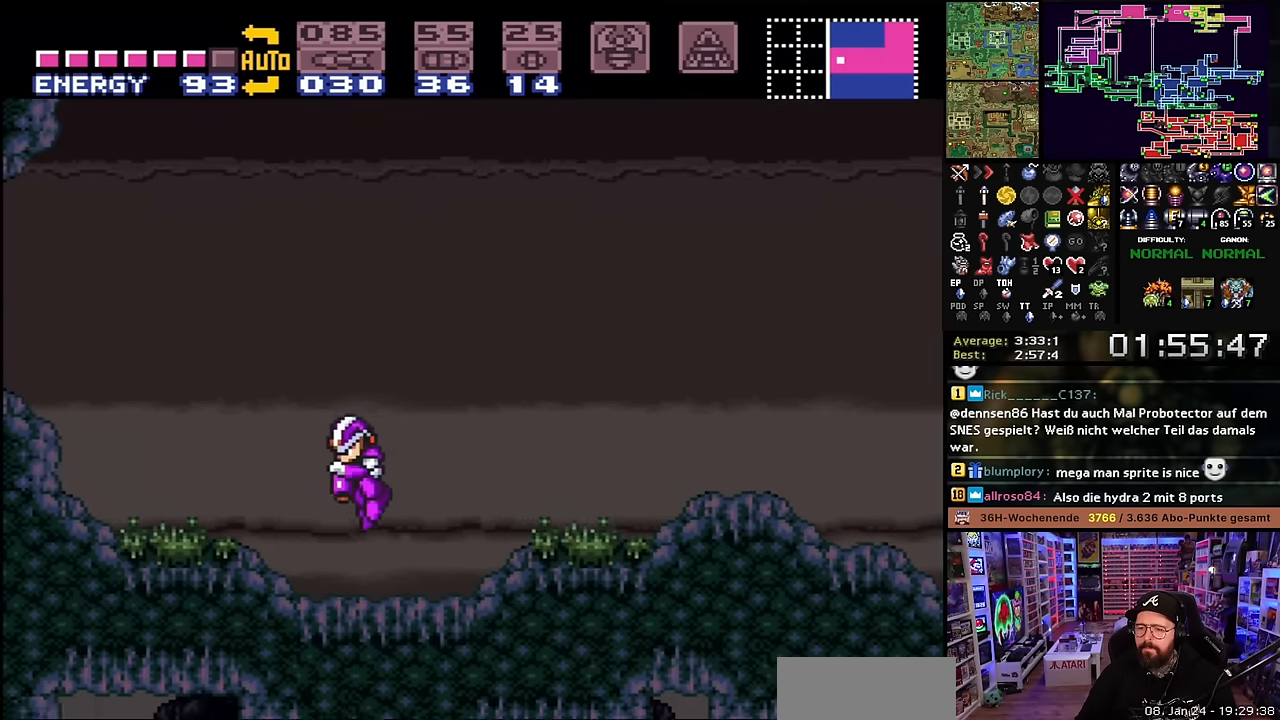
{"buttons": ["DPAD_DOWN"], "events": [[84, "Y", "up"], [167, "DPAD_DOWN", "up"], [217, "DPAD_RIGHT", "down"], [334, "DPAD_RIGHT", "up"], [400, "B", "down"], [484, "DPAD_DOWN", "down"], [500, "B", "up"]]}
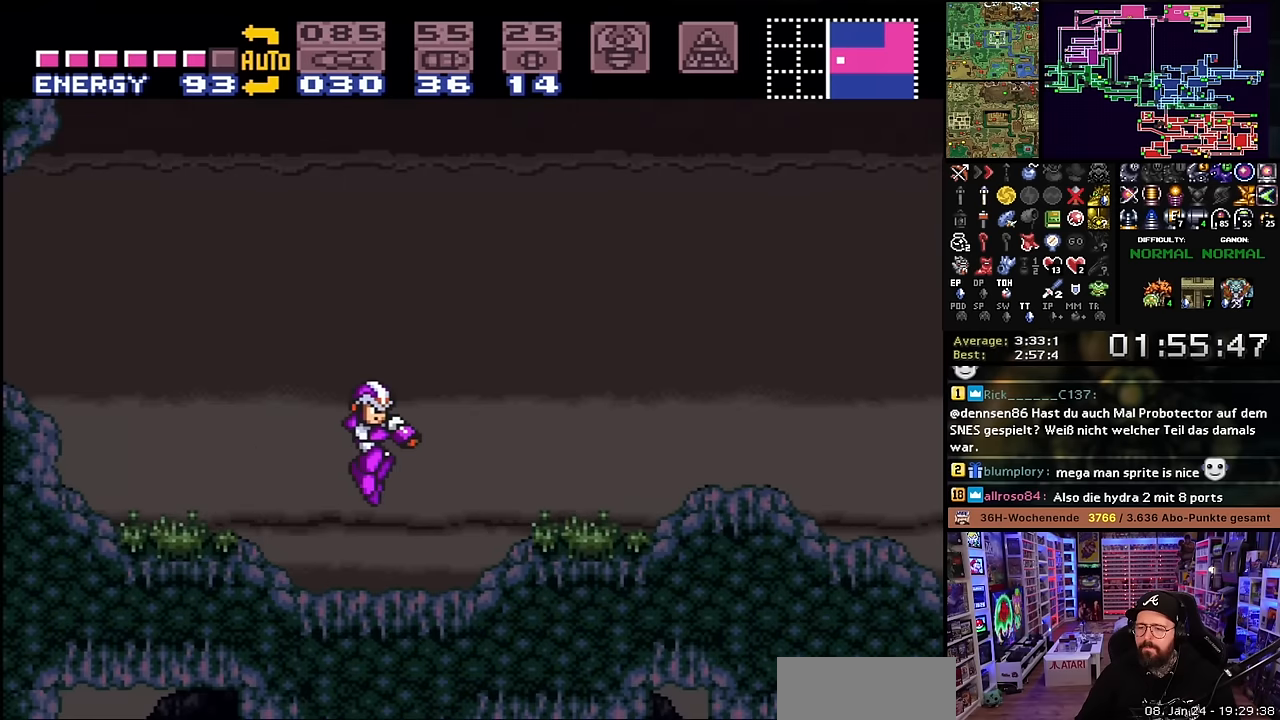
{"buttons": ["A"], "events": [[84, "Y", "down"], [250, "Y", "up"], [367, "DPAD_DOWN", "up"], [500, "A", "down"]]}
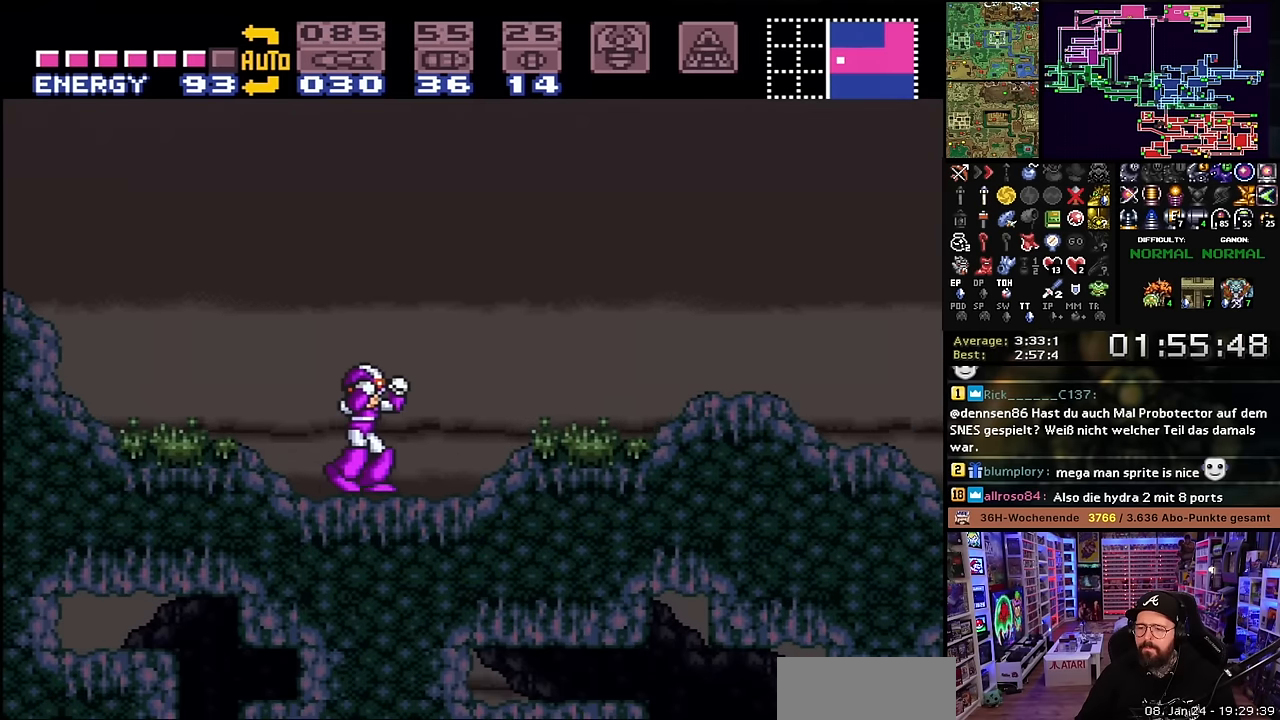
{"buttons": ["Y", "DPAD_DOWN"], "events": [[67, "A", "up"], [150, "A", "down"], [217, "A", "up"], [300, "B", "down"], [400, "DPAD_DOWN", "down"], [417, "B", "up"], [467, "Y", "down"]]}
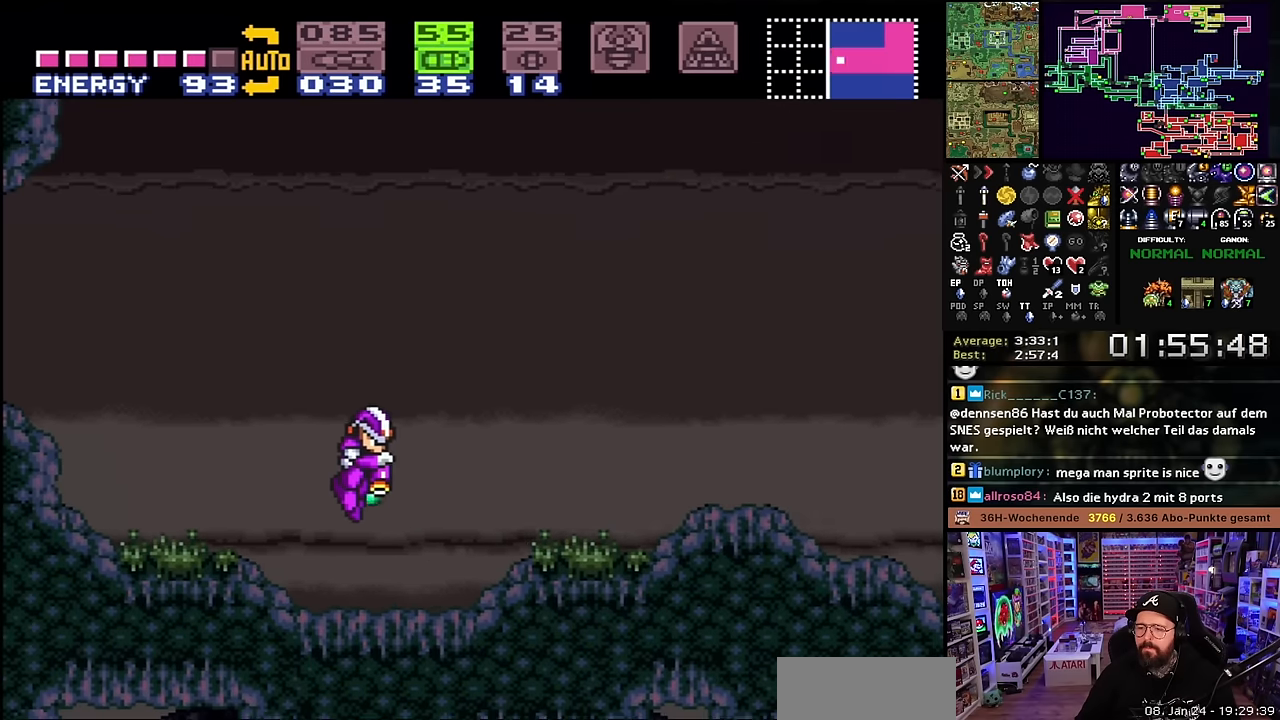
{"buttons": ["SELECT"], "events": [[84, "Y", "up"], [117, "DPAD_DOWN", "up"], [200, "DPAD_RIGHT", "down"], [267, "DPAD_RIGHT", "up"], [467, "SELECT", "down"]]}
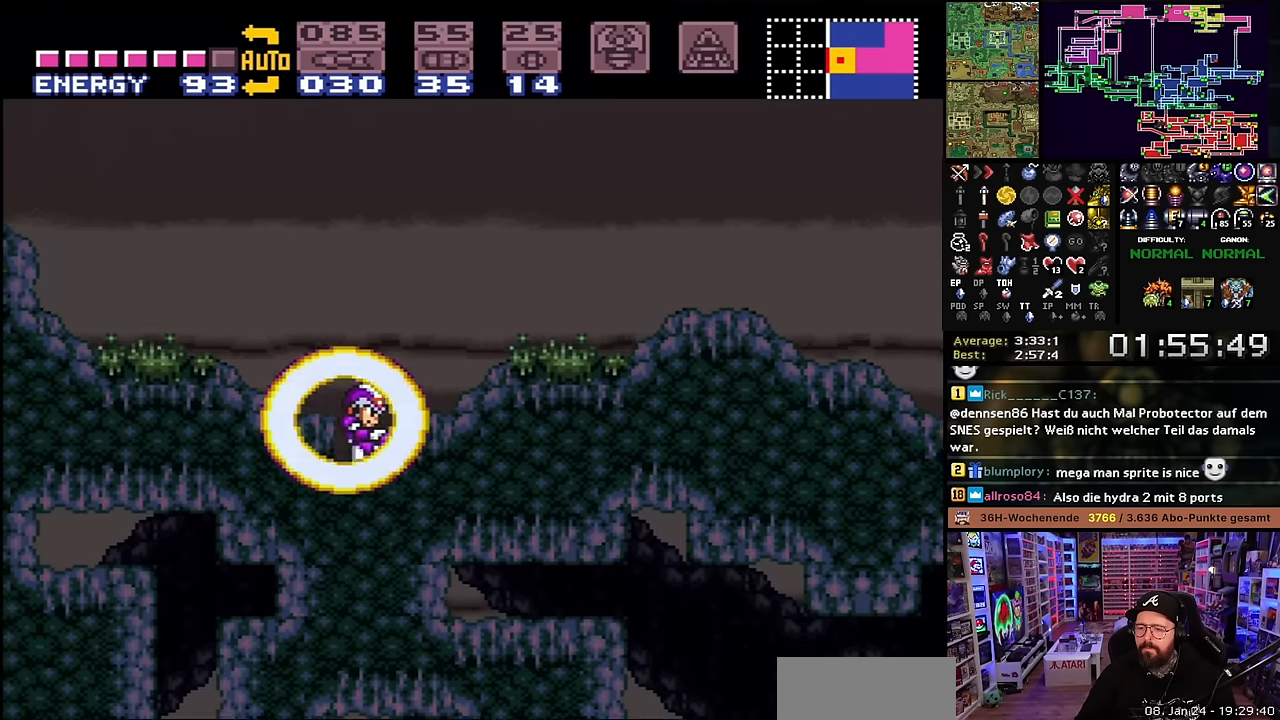
{"buttons": [], "events": [[100, "SELECT", "up"], [217, "DPAD_DOWN", "down"], [317, "DPAD_DOWN", "up"], [384, "DPAD_DOWN", "down"], [467, "DPAD_DOWN", "up"]]}
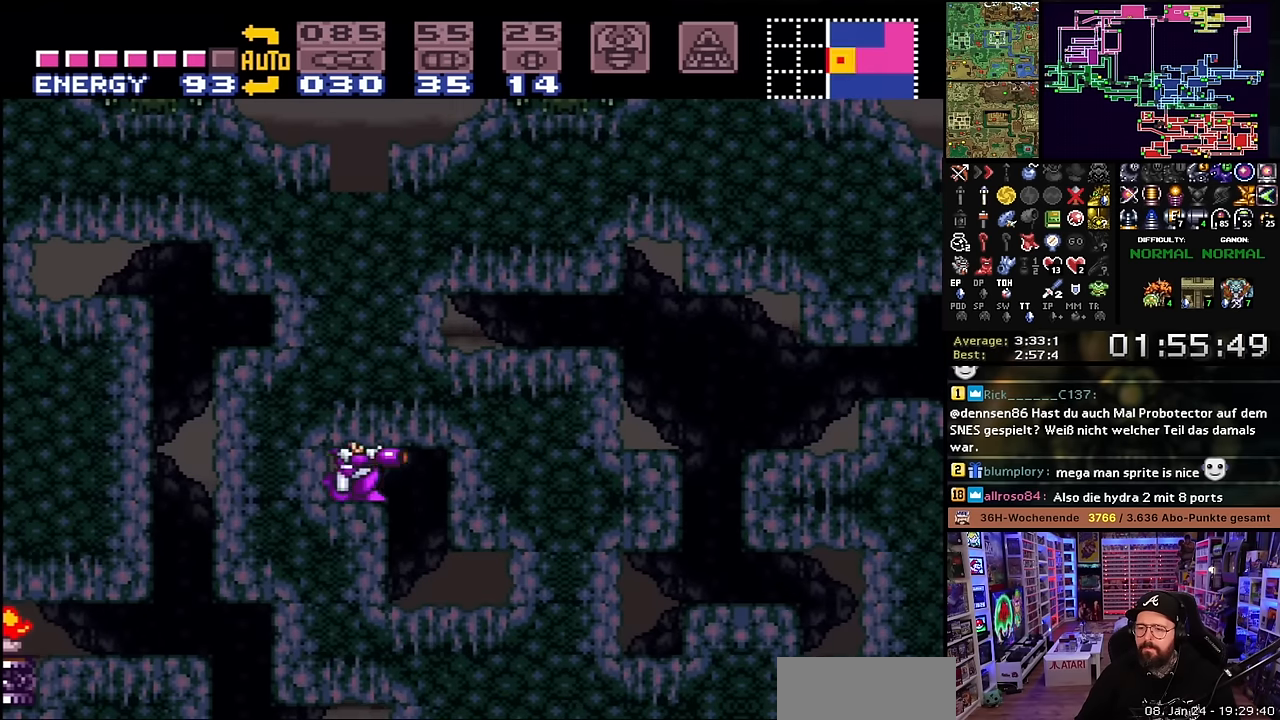
{"buttons": ["B"], "events": [[50, "DPAD_LEFT", "down"], [267, "DPAD_LEFT", "up"], [367, "B", "down"]]}
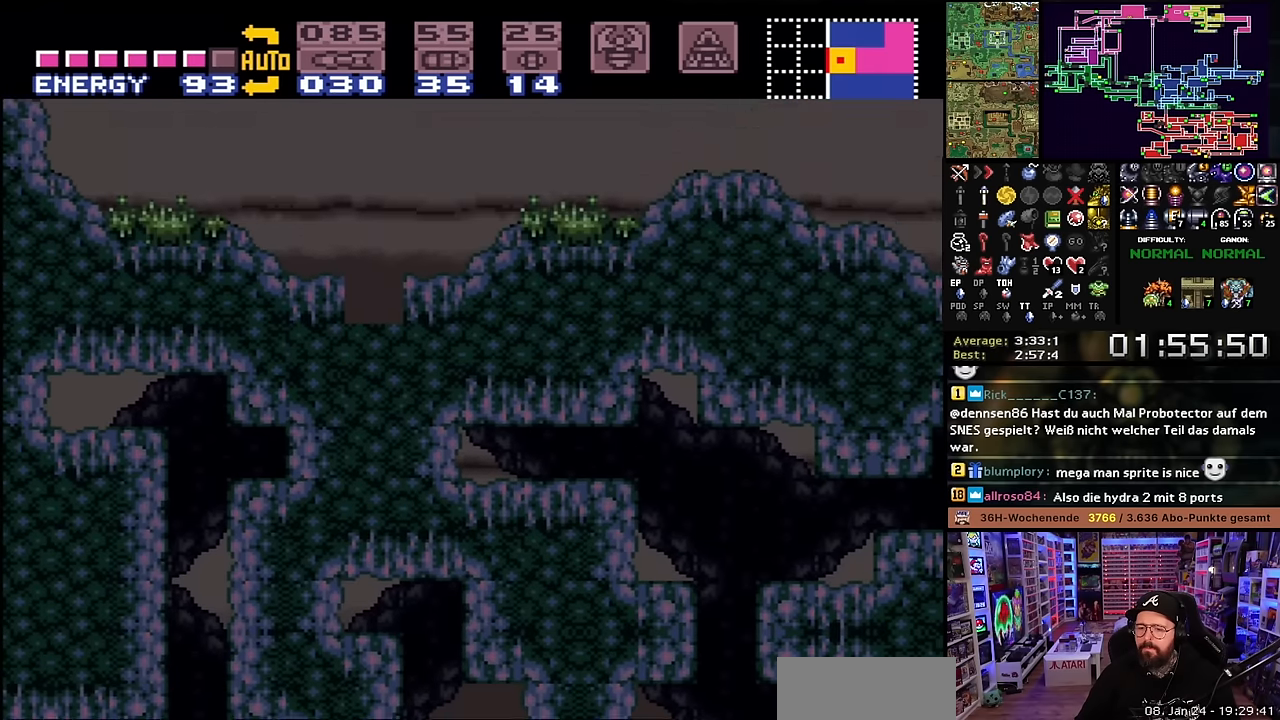
{"buttons": ["DPAD_LEFT"], "events": [[117, "DPAD_DOWN", "down"], [150, "B", "up"], [200, "DPAD_DOWN", "up"], [250, "DPAD_DOWN", "down"], [334, "DPAD_DOWN", "up"], [334, "DPAD_LEFT", "down"], [417, "DPAD_LEFT", "up"], [417, "START", "down"], [434, "DPAD_LEFT", "down"], [434, "START", "up"]]}
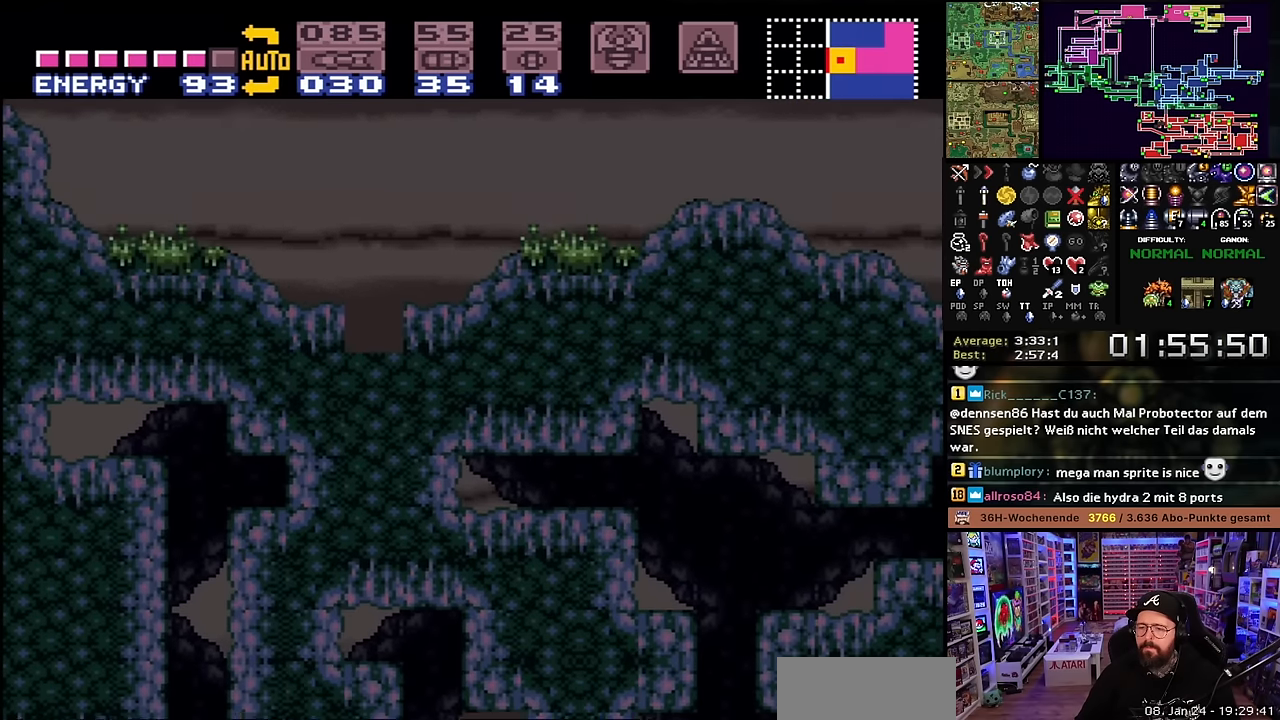
{"buttons": [], "events": [[467, "DPAD_LEFT", "up"]]}
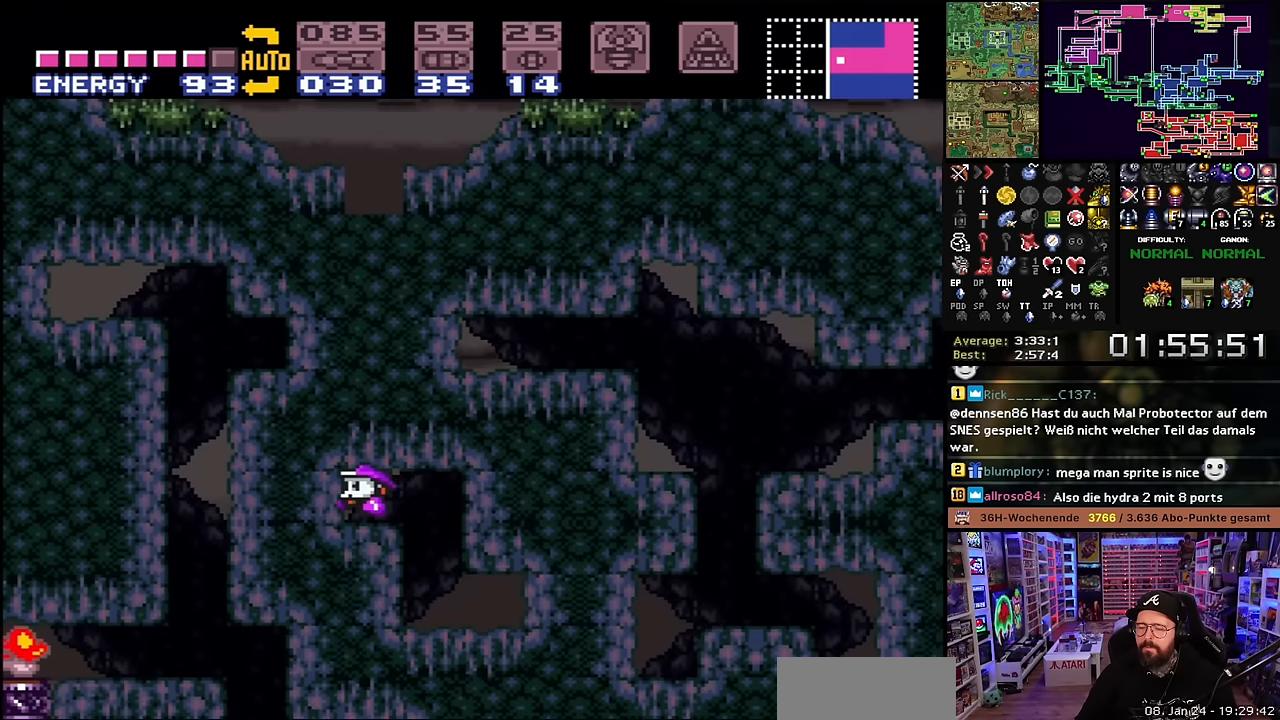
{"buttons": [], "events": [[50, "DPAD_UP", "down"], [117, "DPAD_UP", "up"], [350, "B", "down"], [450, "B", "up"]]}
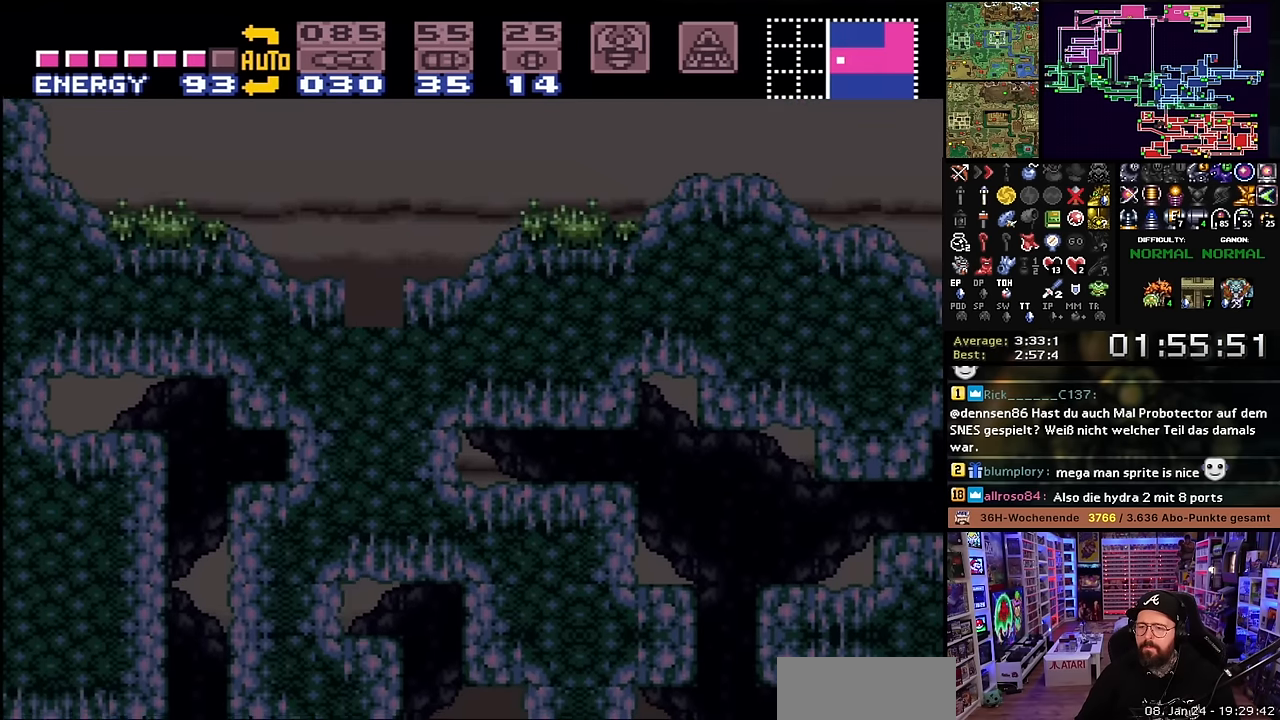
{"buttons": ["A"], "events": [[17, "Y", "down"], [117, "Y", "up"], [284, "A", "down"], [367, "A", "up"], [434, "A", "down"]]}
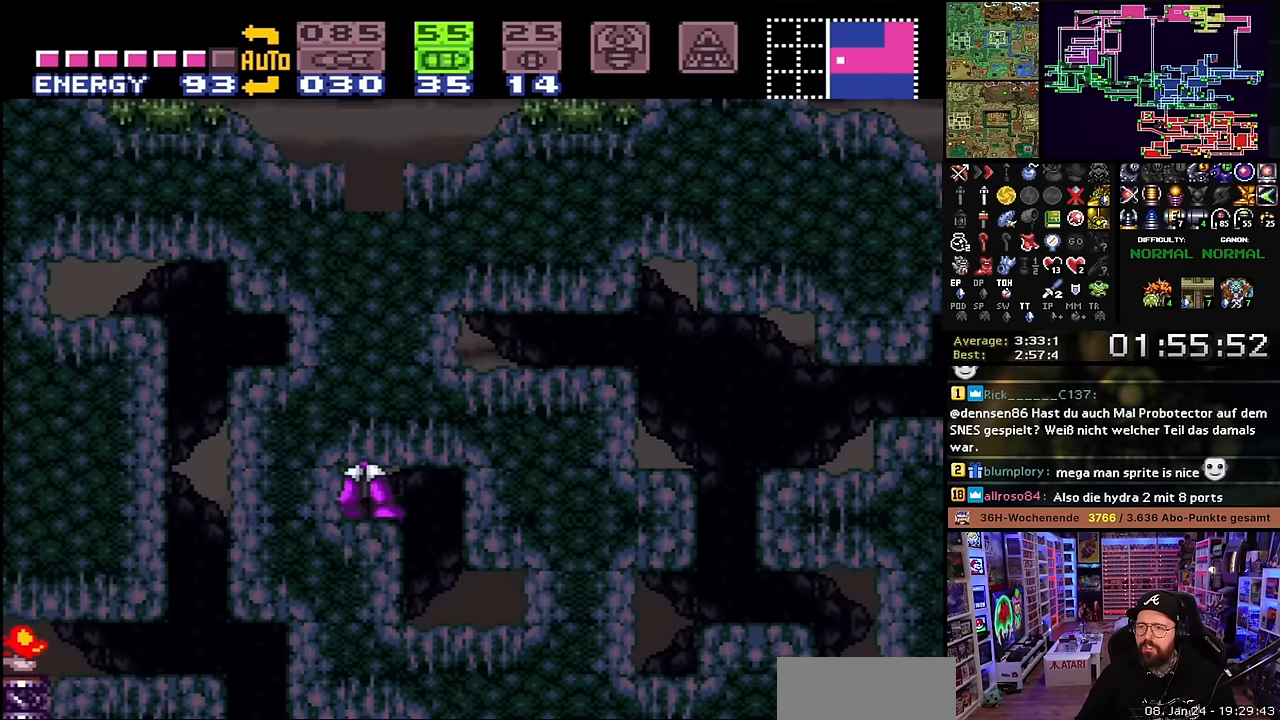
{"buttons": ["Y"], "events": [[34, "A", "up"], [84, "A", "down"], [167, "A", "up"], [167, "DPAD_DOWN", "down"], [284, "DPAD_DOWN", "up"], [317, "DPAD_DOWN", "down"], [434, "DPAD_DOWN", "up"], [484, "Y", "down"]]}
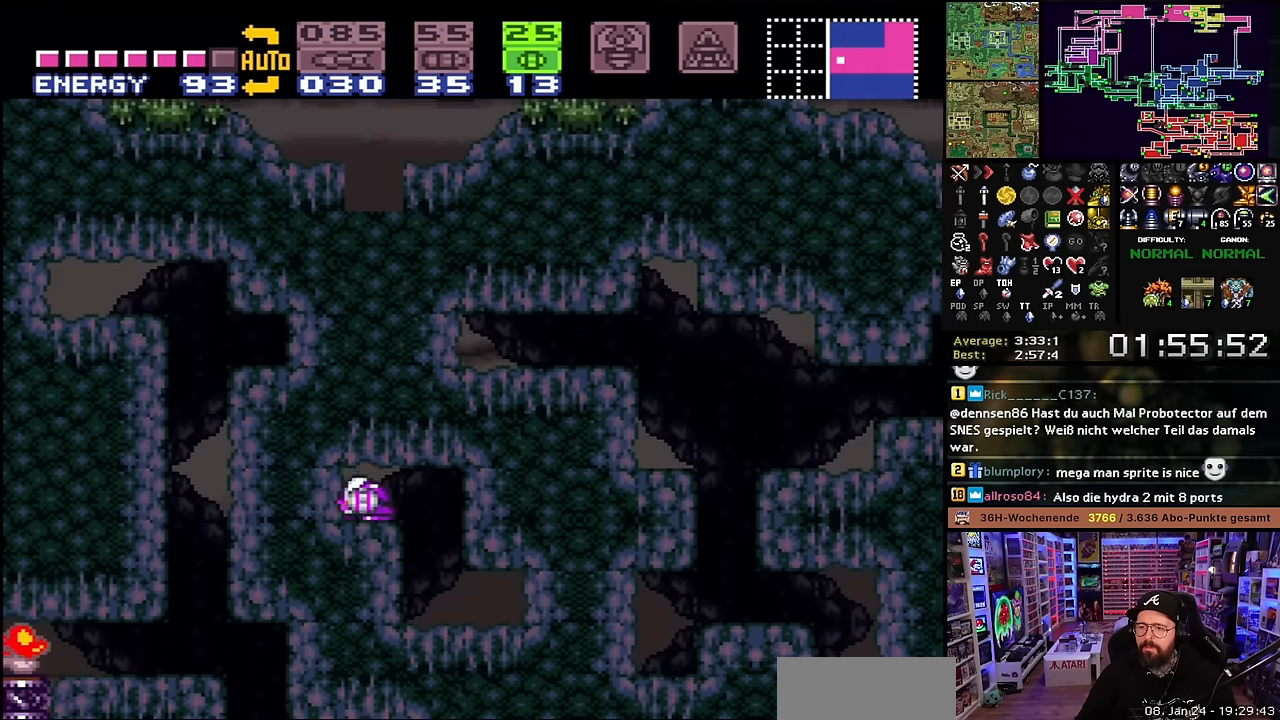
{"buttons": ["DPAD_UP"], "events": [[84, "Y", "up"], [134, "DPAD_LEFT", "down"], [234, "DPAD_LEFT", "up"], [317, "SELECT", "down"], [434, "SELECT", "up"], [484, "DPAD_UP", "down"]]}
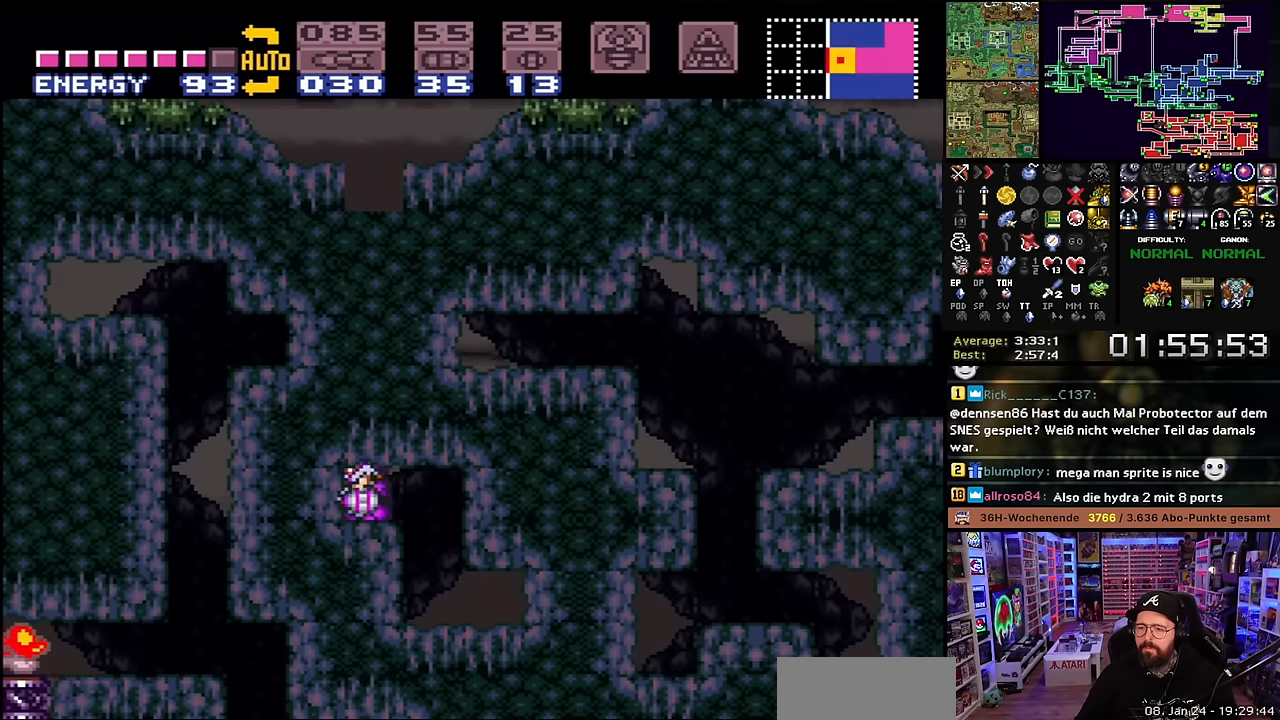
{"buttons": ["B", "DPAD_DOWN"], "events": [[50, "DPAD_UP", "up"], [200, "B", "down"], [484, "DPAD_DOWN", "down"]]}
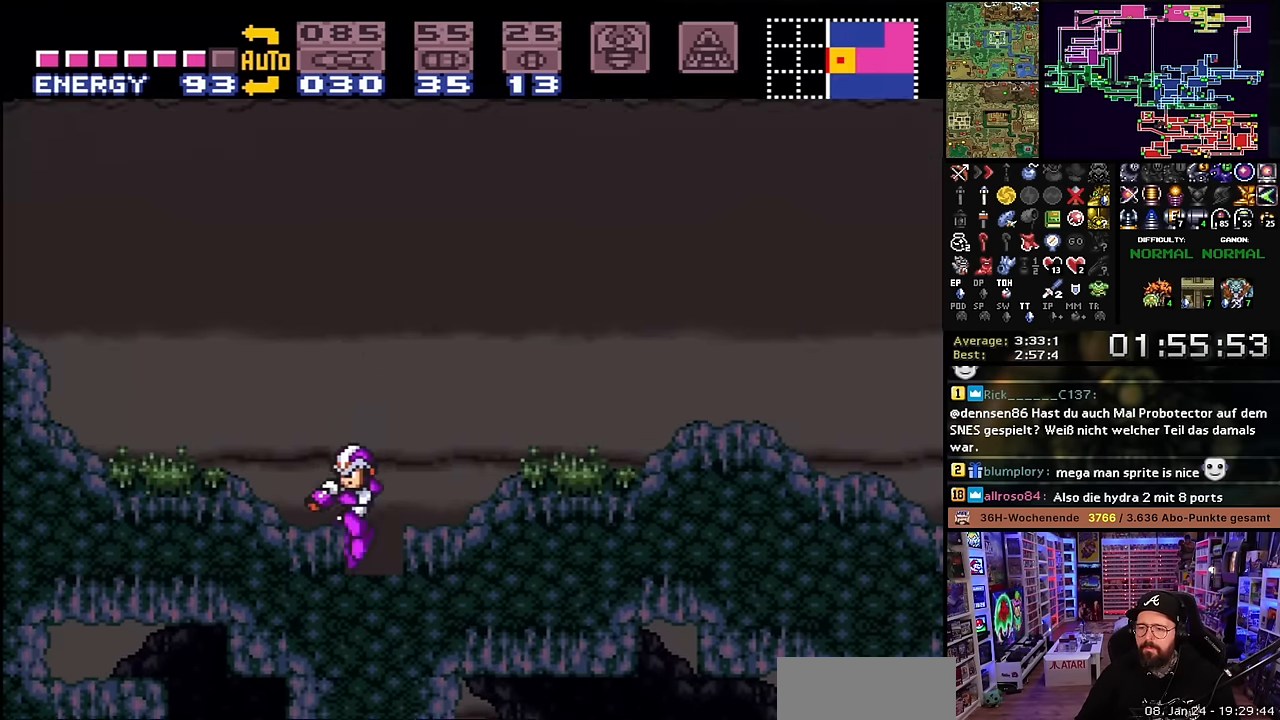
{"buttons": ["DPAD_LEFT"], "events": [[34, "DPAD_DOWN", "up"], [67, "B", "up"], [67, "DPAD_DOWN", "down"], [84, "DPAD_DOWN", "up"], [133, "DPAD_DOWN", "down"], [250, "DPAD_DOWN", "up"], [283, "DPAD_DOWN", "down"], [317, "DPAD_DOWN", "up"], [317, "DPAD_LEFT", "down"]]}
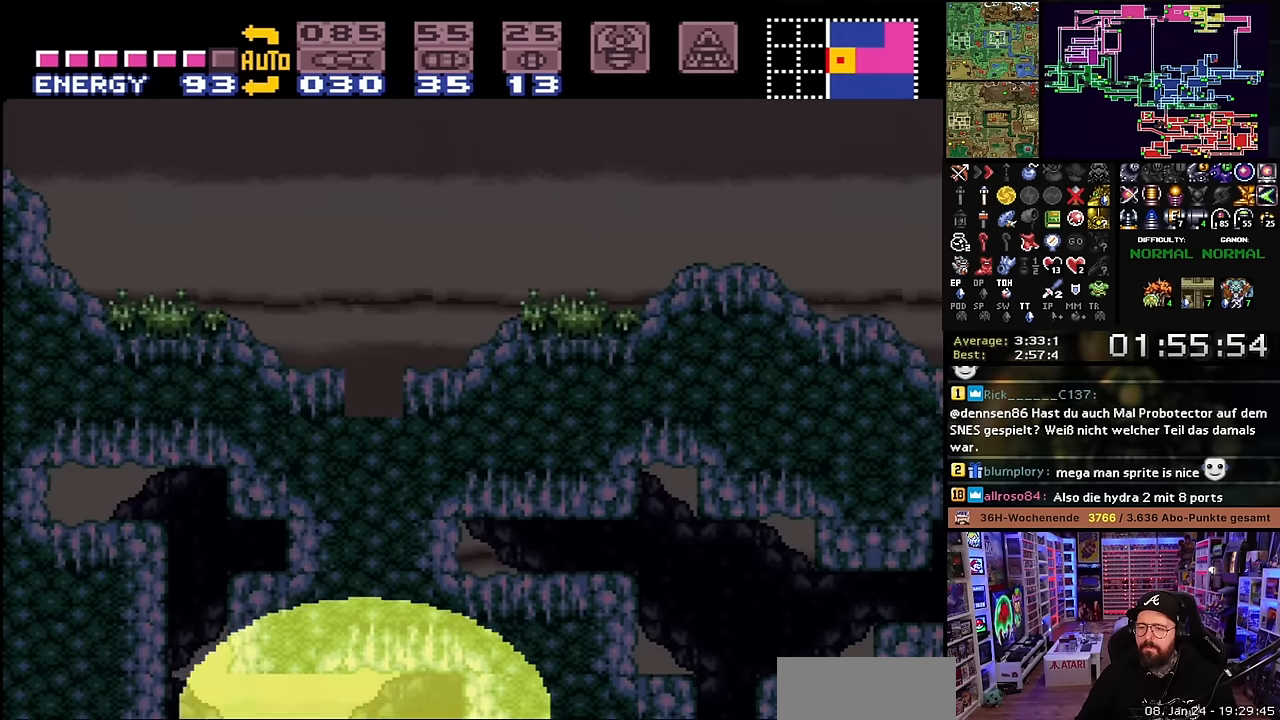
{"buttons": ["DPAD_LEFT"], "events": []}
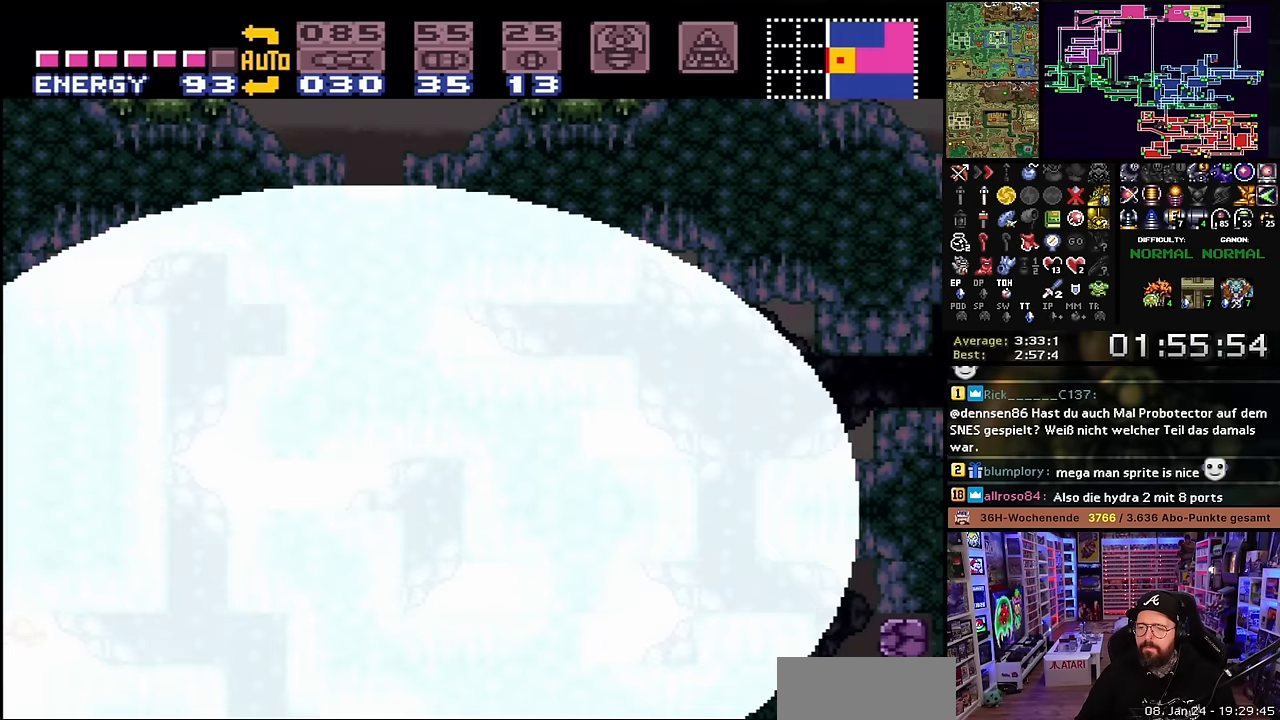
{"buttons": ["DPAD_LEFT"], "events": []}
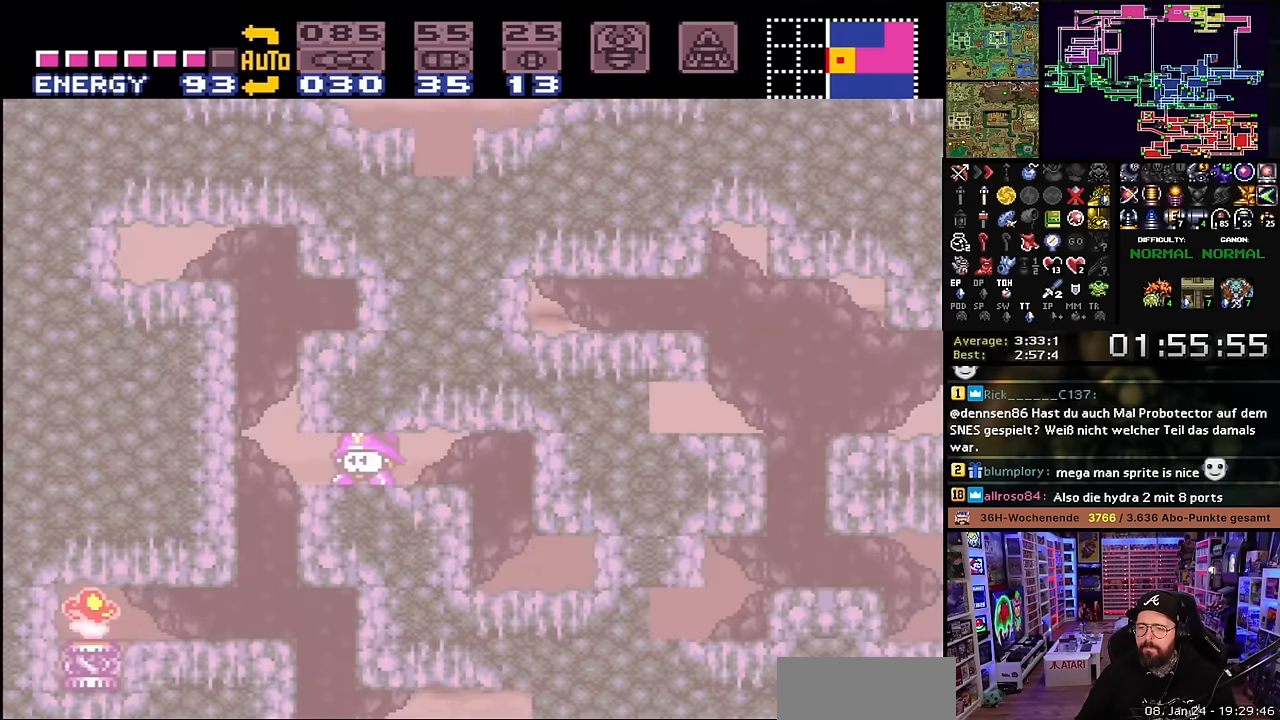
{"buttons": ["DPAD_LEFT"], "events": []}
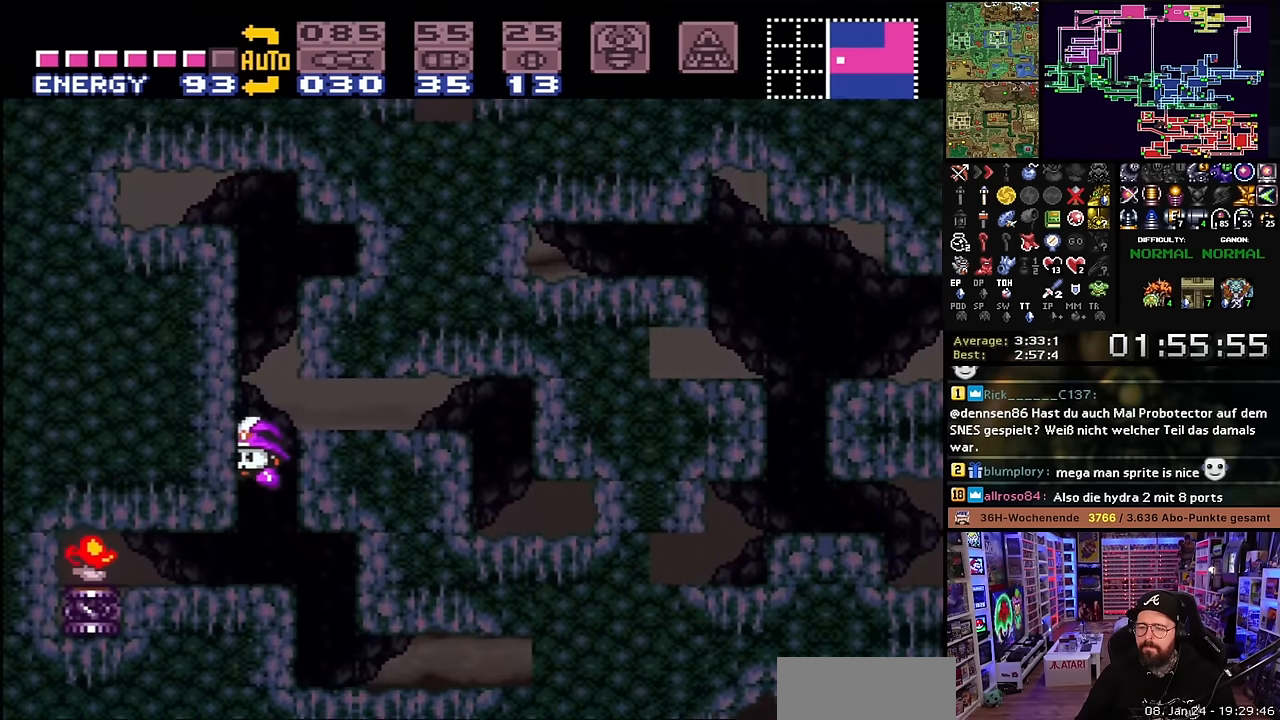
{"buttons": ["DPAD_LEFT"], "events": [[333, "DPAD_LEFT", "up"], [333, "START", "down"], [350, "DPAD_LEFT", "down"], [350, "START", "up"]]}
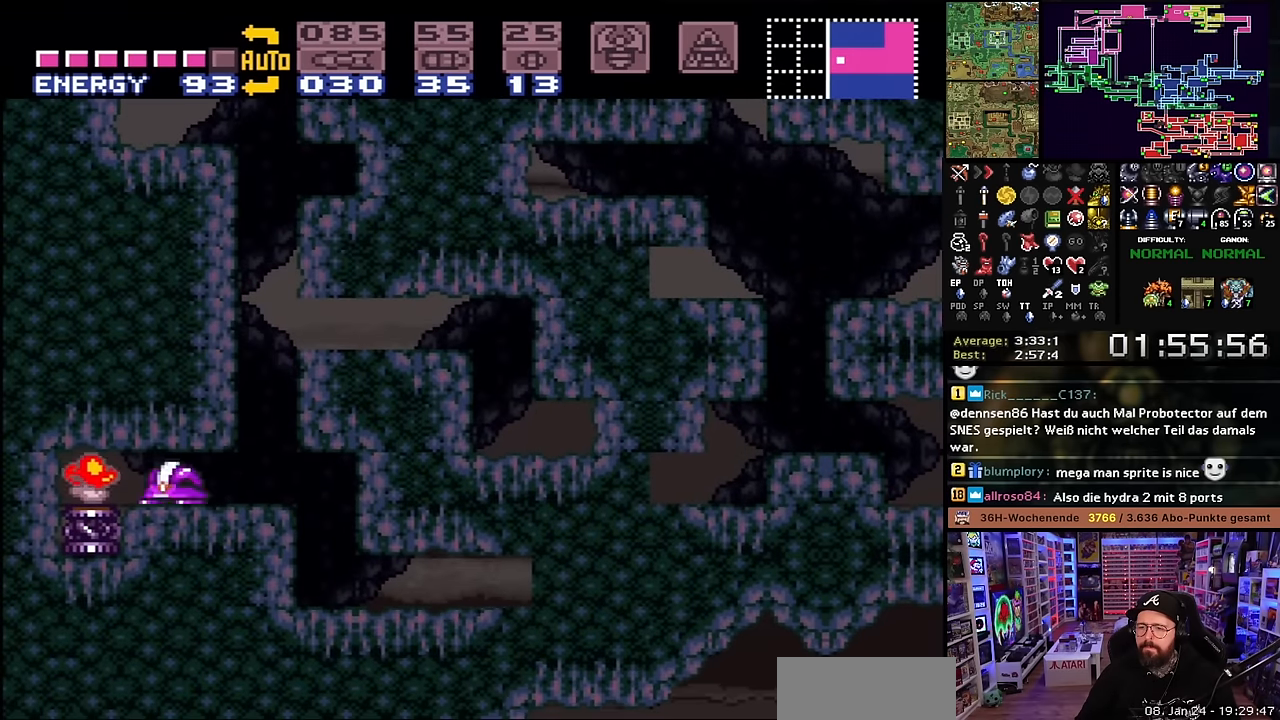
{"buttons": ["B"], "events": [[117, "DPAD_LEFT", "up"], [433, "B", "down"]]}
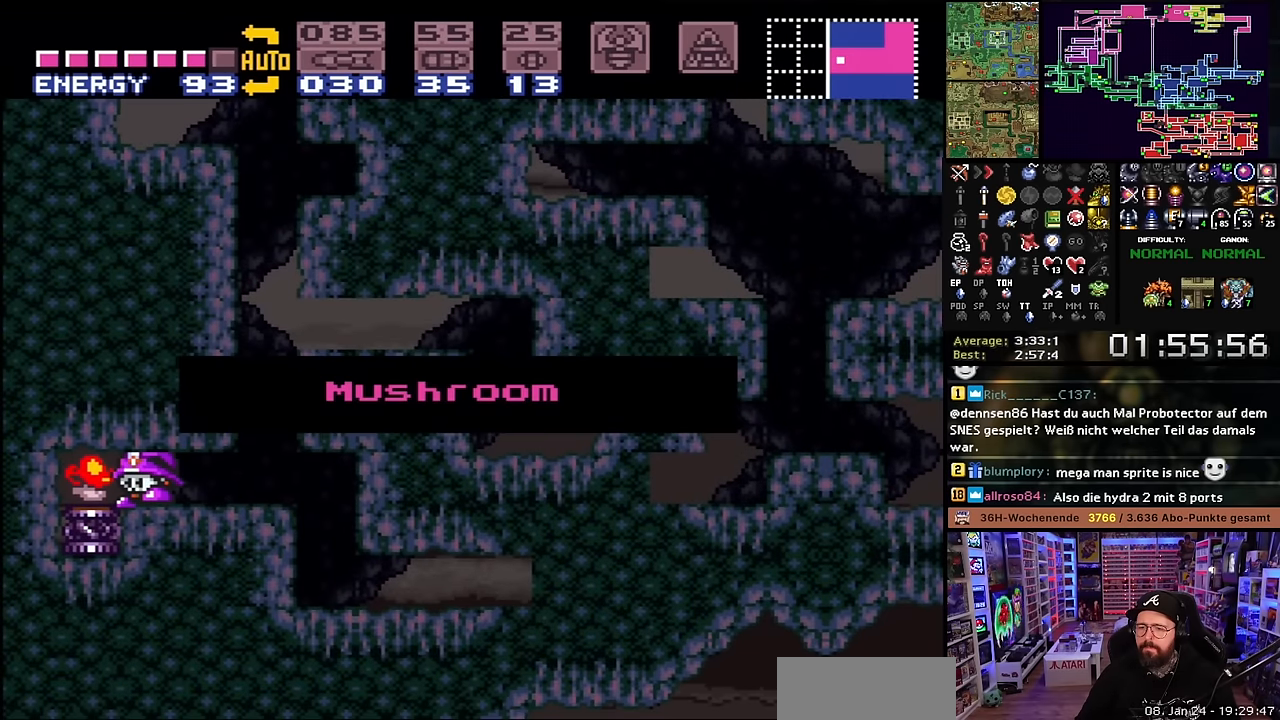
{"buttons": ["B"], "events": [[33, "B", "up"], [117, "B", "down"], [217, "B", "up"], [300, "B", "down"], [417, "B", "up"], [483, "B", "down"]]}
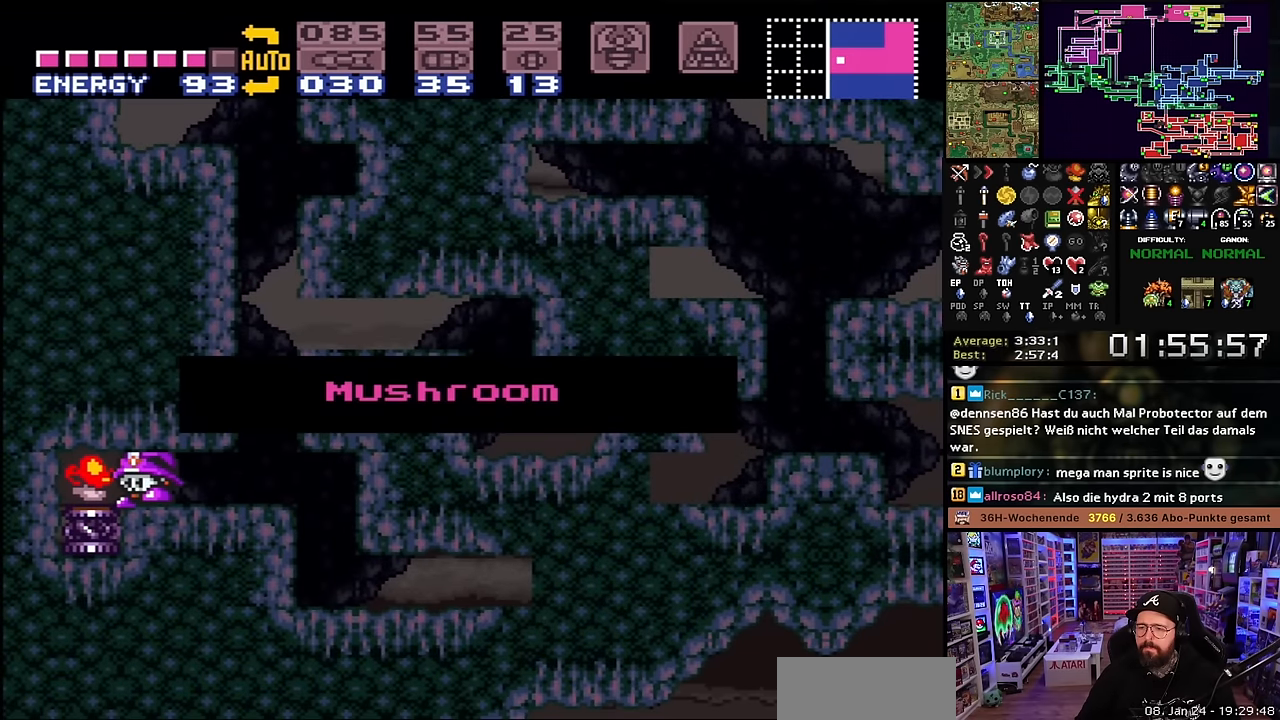
{"buttons": [], "events": [[100, "B", "up"], [117, "DPAD_RIGHT", "down"], [233, "DPAD_RIGHT", "up"], [333, "DPAD_RIGHT", "down"], [467, "DPAD_RIGHT", "up"]]}
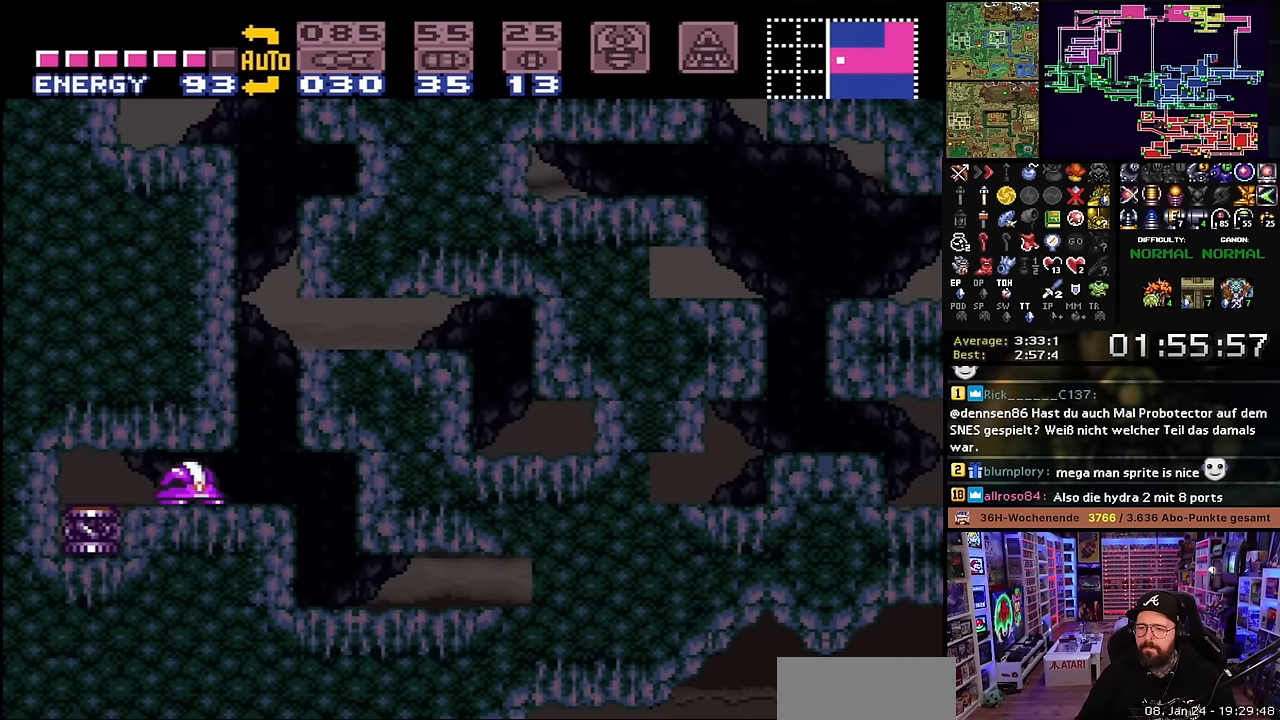
{"buttons": [], "events": [[333, "DPAD_RIGHT", "down"], [450, "DPAD_RIGHT", "up"]]}
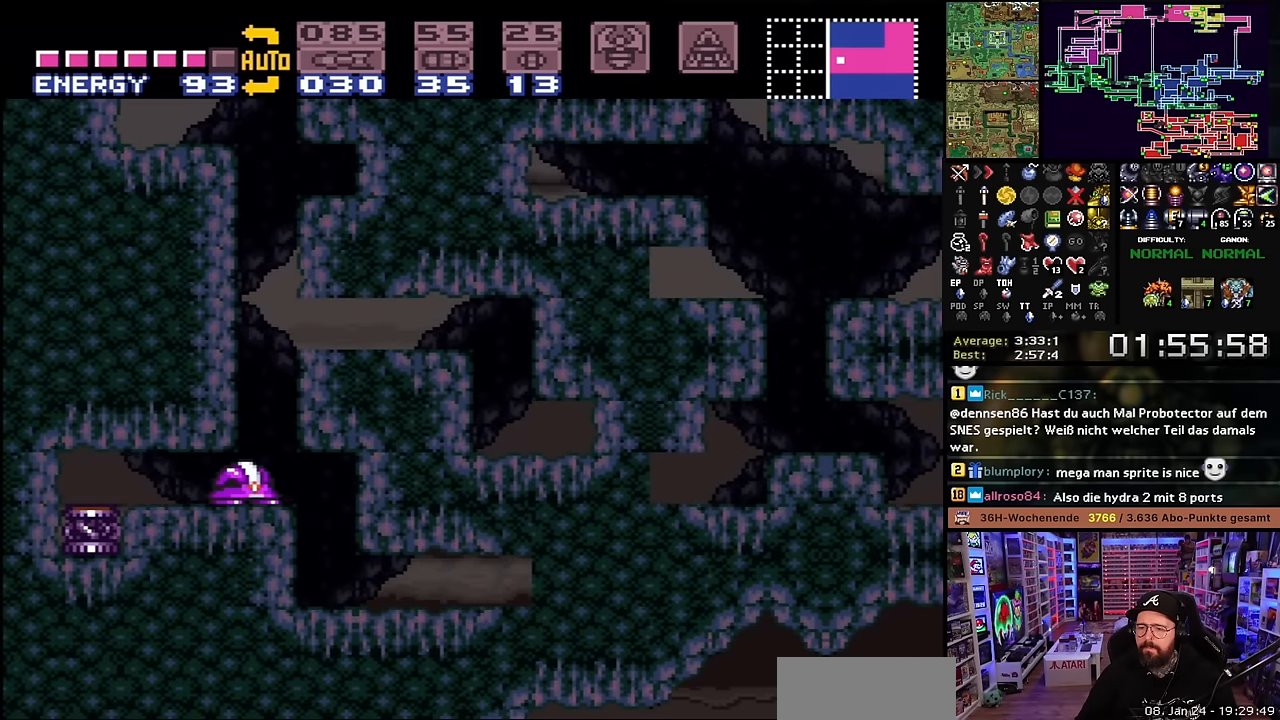
{"buttons": [], "events": [[233, "DPAD_RIGHT", "down"], [283, "DPAD_RIGHT", "up"], [383, "DPAD_UP", "down"], [467, "DPAD_UP", "up"]]}
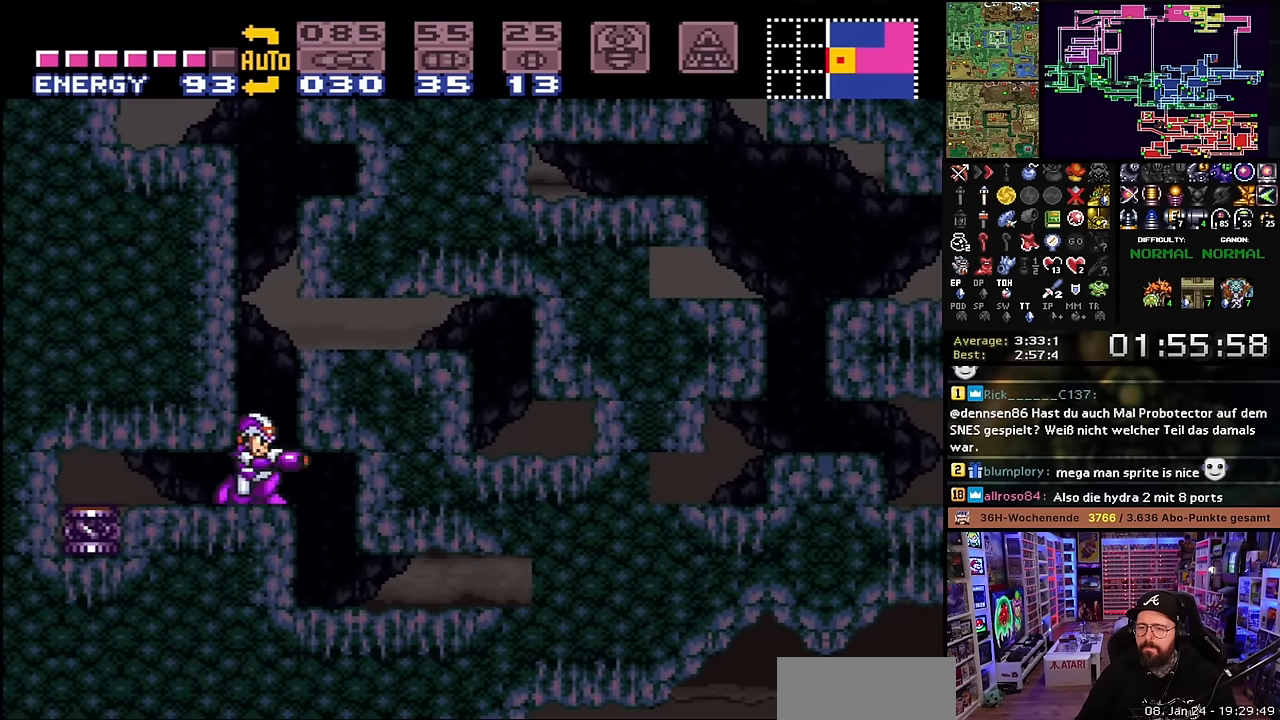
{"buttons": ["DPAD_DOWN"], "events": [[117, "B", "down"], [383, "DPAD_DOWN", "down"], [433, "B", "up"], [467, "DPAD_DOWN", "up"], [500, "DPAD_DOWN", "down"]]}
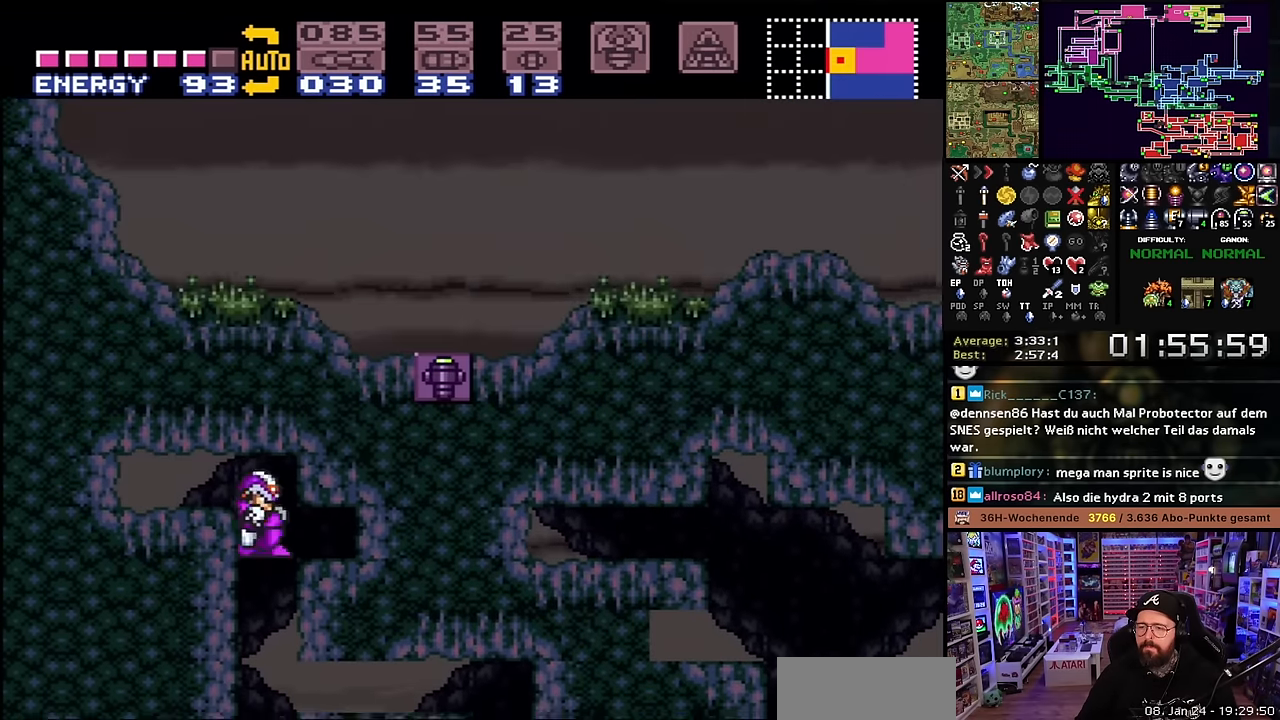
{"buttons": ["DPAD_RIGHT"], "events": [[83, "DPAD_DOWN", "up"], [167, "DPAD_RIGHT", "down"]]}
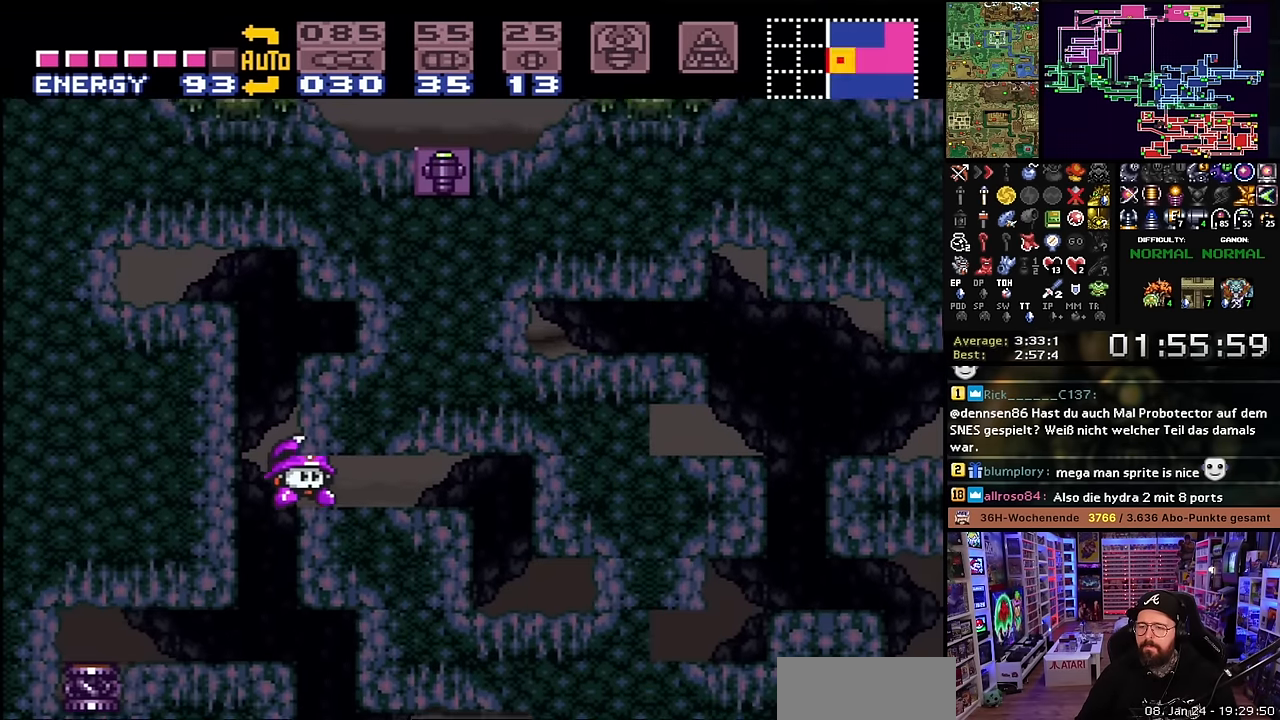
{"buttons": [], "events": [[183, "DPAD_RIGHT", "up"], [333, "DPAD_RIGHT", "down"], [433, "DPAD_RIGHT", "up"]]}
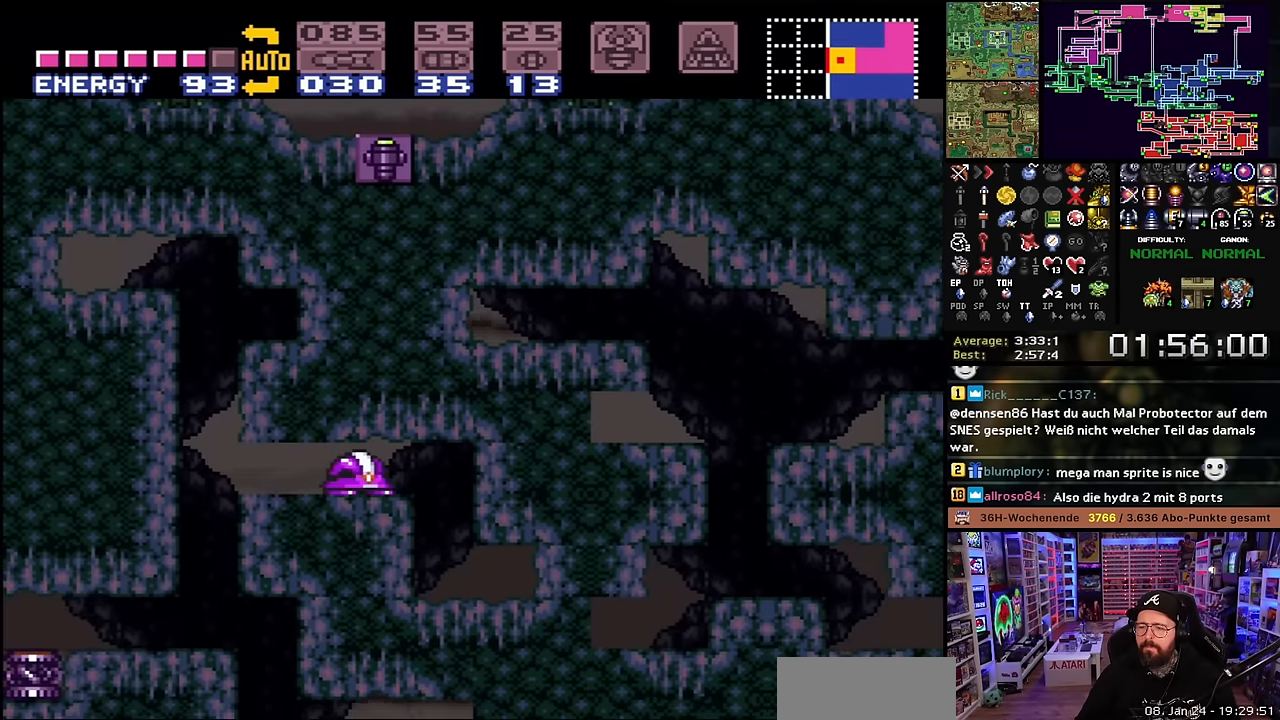
{"buttons": [], "events": [[117, "DPAD_UP", "down"], [233, "DPAD_UP", "up"], [383, "DPAD_UP", "down"], [500, "DPAD_UP", "up"]]}
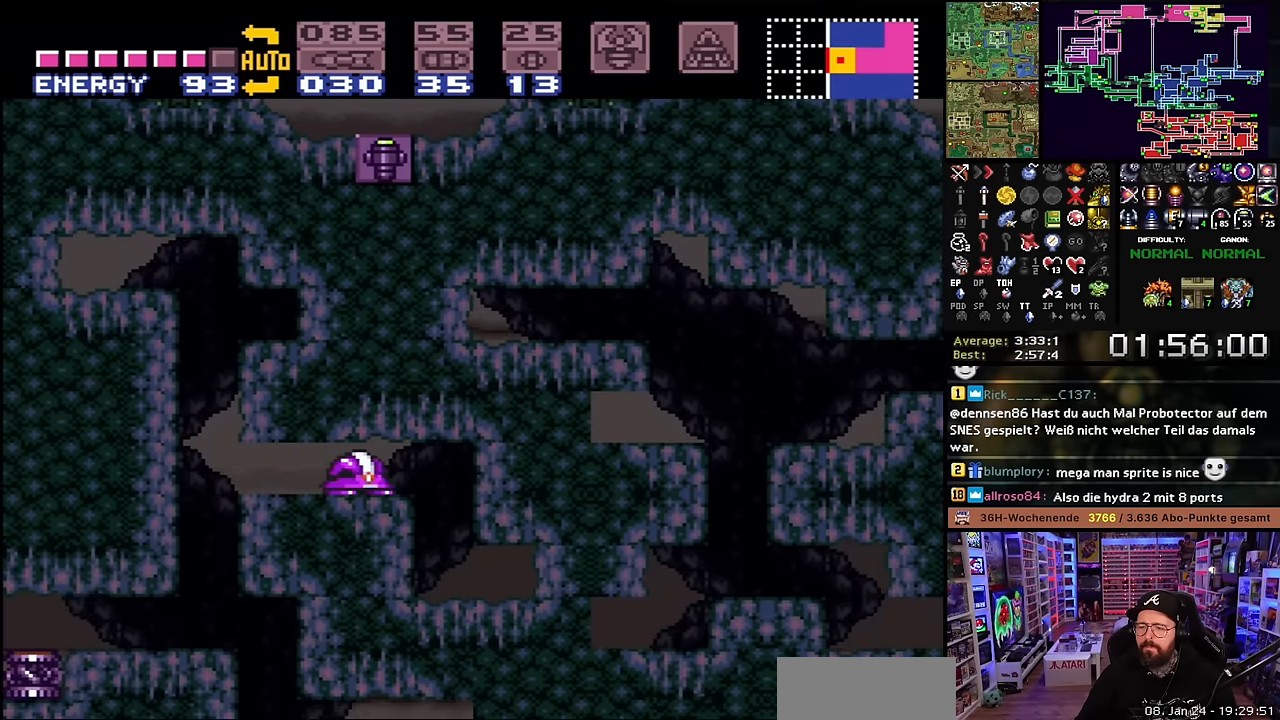
{"buttons": [], "events": [[83, "B", "down"], [167, "DPAD_RIGHT", "down"], [200, "B", "up"], [200, "DPAD_RIGHT", "up"], [200, "DPAD_UP", "down"], [333, "DPAD_UP", "up"], [333, "Y", "down"], [367, "DPAD_UP", "down"], [367, "Y", "up"], [433, "A", "down"], [433, "DPAD_UP", "up"], [483, "A", "up"]]}
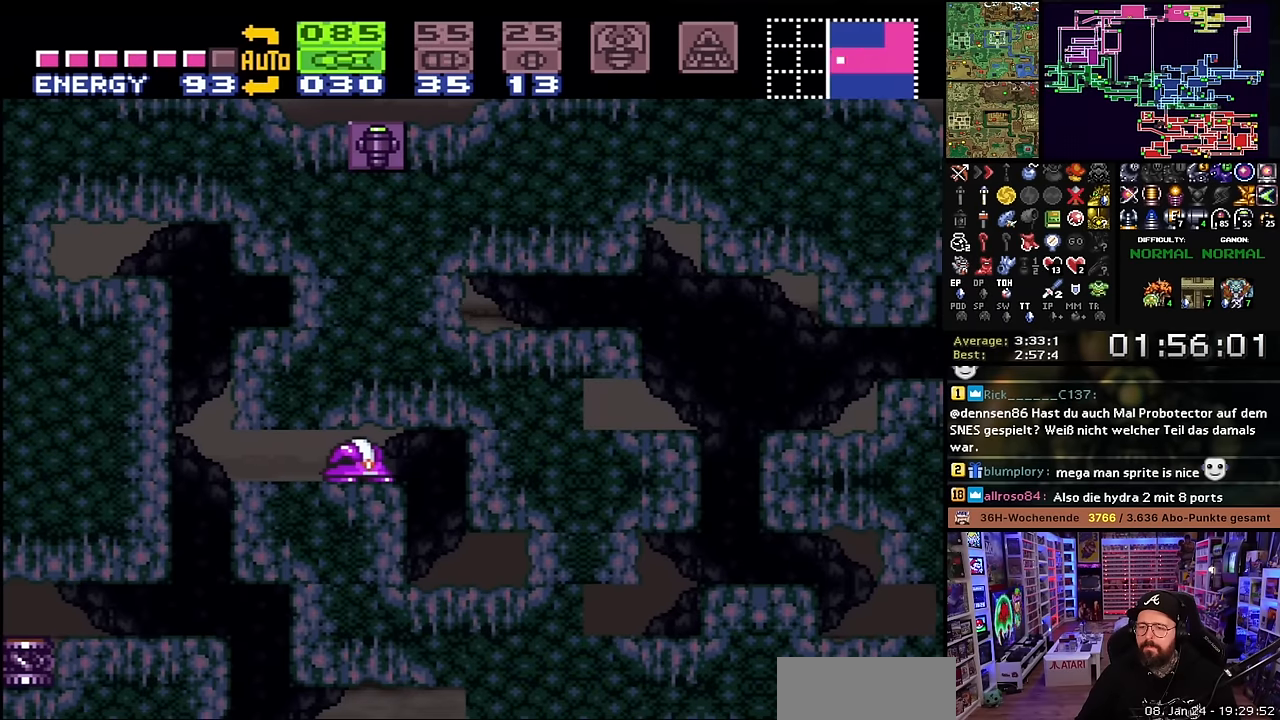
{"buttons": ["B", "DPAD_UP"], "events": [[133, "B", "down"], [133, "DPAD_RIGHT", "down"], [133, "DPAD_UP", "down"], [150, "DPAD_RIGHT", "up"], [267, "B", "up"], [333, "DPAD_UP", "up"], [450, "B", "down"], [483, "DPAD_UP", "down"]]}
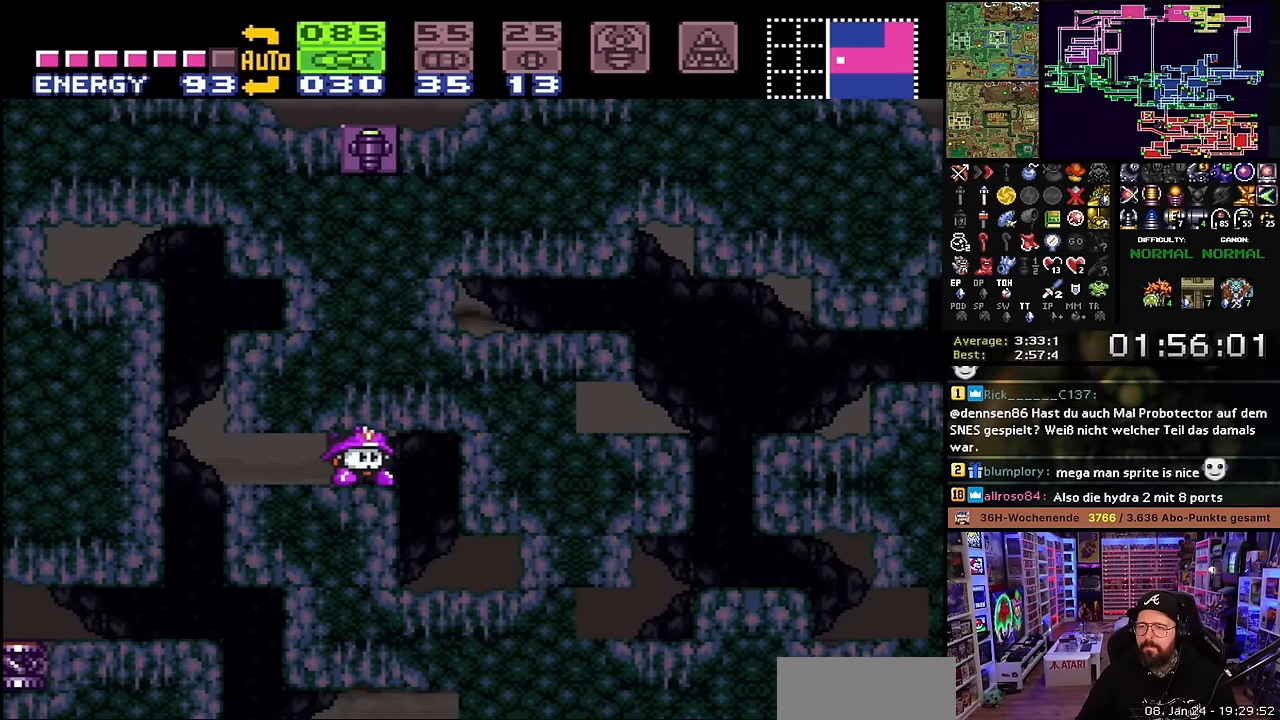
{"buttons": ["DPAD_UP"], "events": [[50, "B", "up"], [83, "A", "down"], [117, "DPAD_UP", "up"], [183, "A", "up"], [183, "DPAD_UP", "down"], [233, "DPAD_UP", "up"], [317, "B", "down"], [333, "DPAD_UP", "down"], [433, "B", "up"]]}